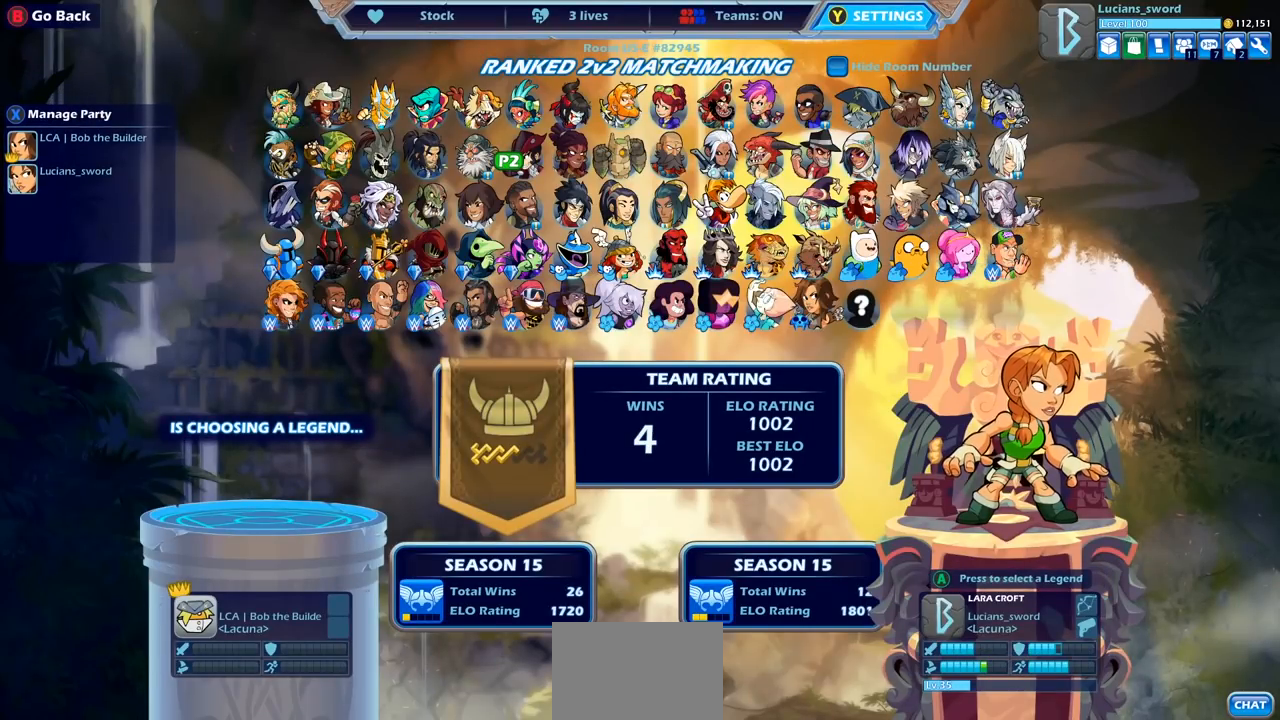
Gameplay with a controller (PlayStation layout); each line is a JSON object with the inputs held at the frame after it. "events" lists button and stick changes between this image and that frame as [ms after this image, input, new state], when the widget could be followed in between.
{"buttons": [], "left_stick": "center", "right_stick": "center", "events": []}
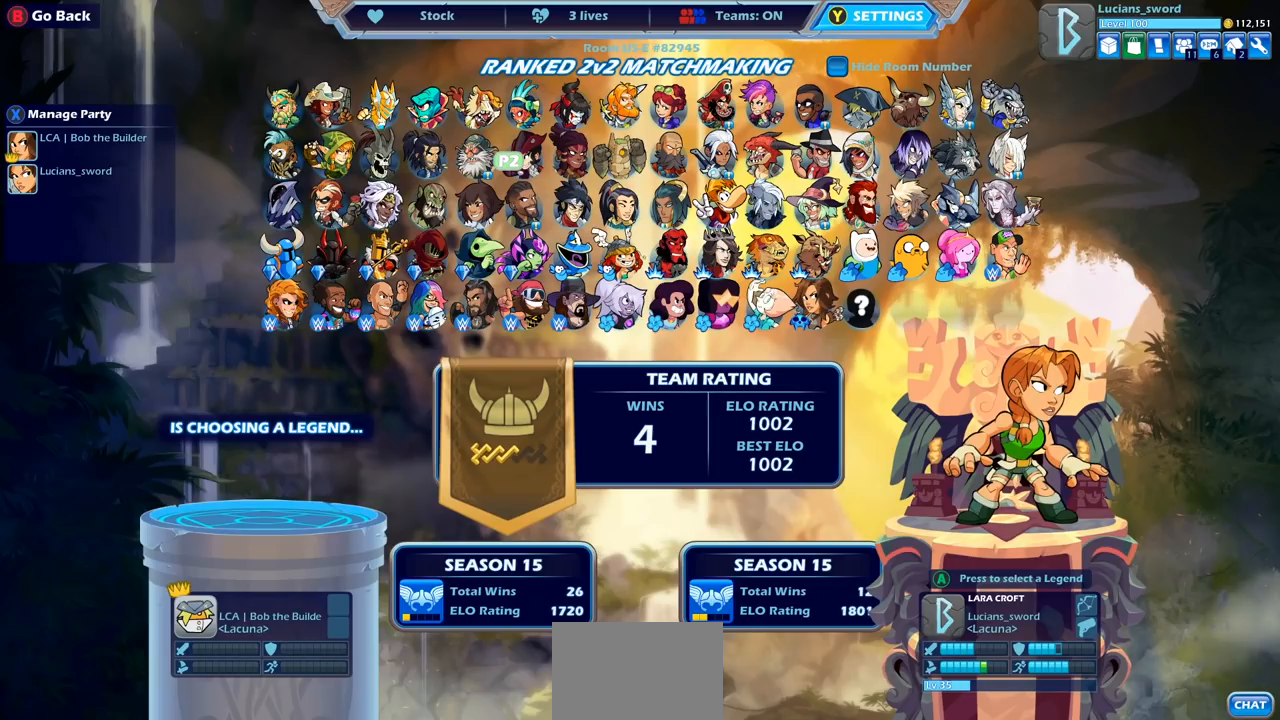
{"buttons": [], "left_stick": "center", "right_stick": "center", "events": []}
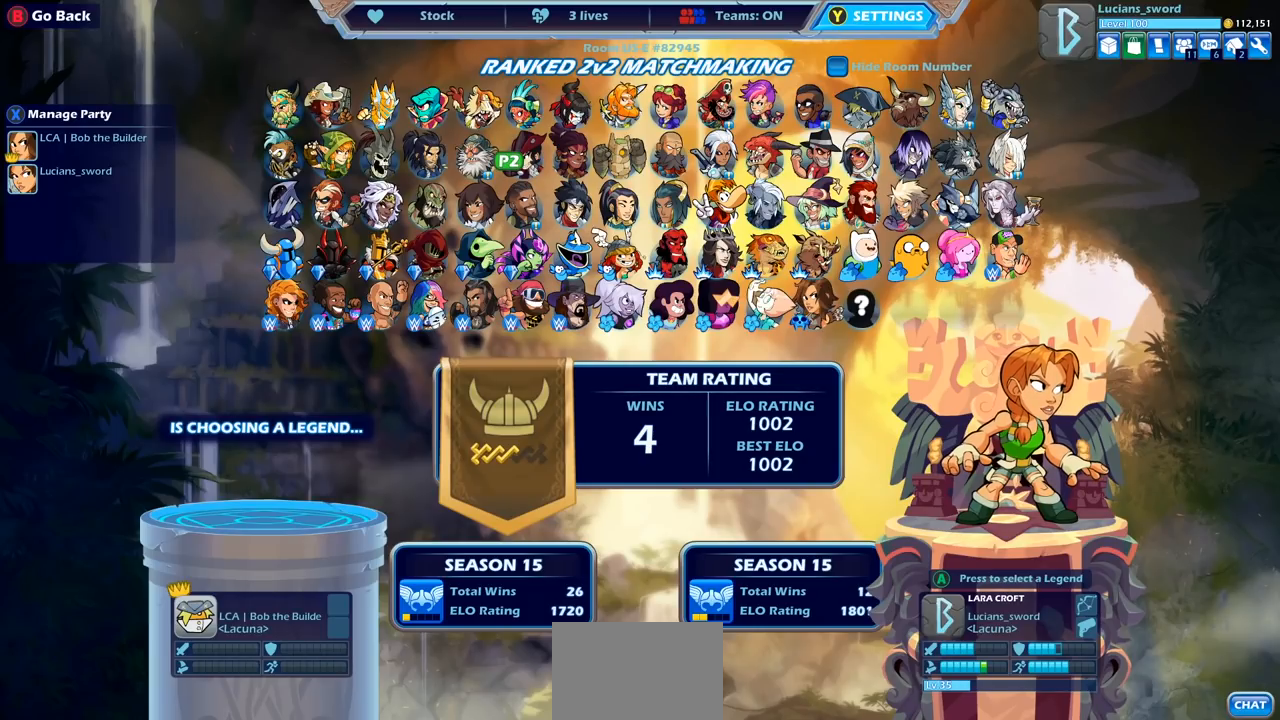
{"buttons": [], "left_stick": "center", "right_stick": "center", "events": []}
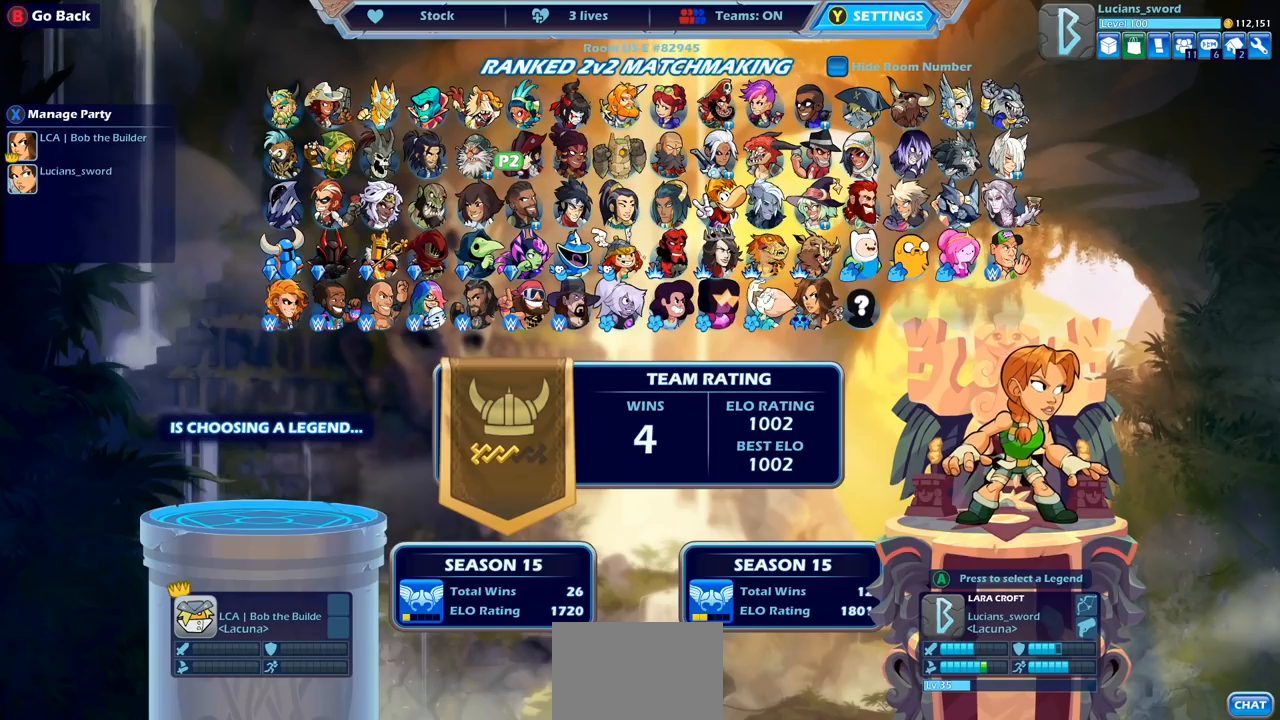
{"buttons": [], "left_stick": "center", "right_stick": "center", "events": []}
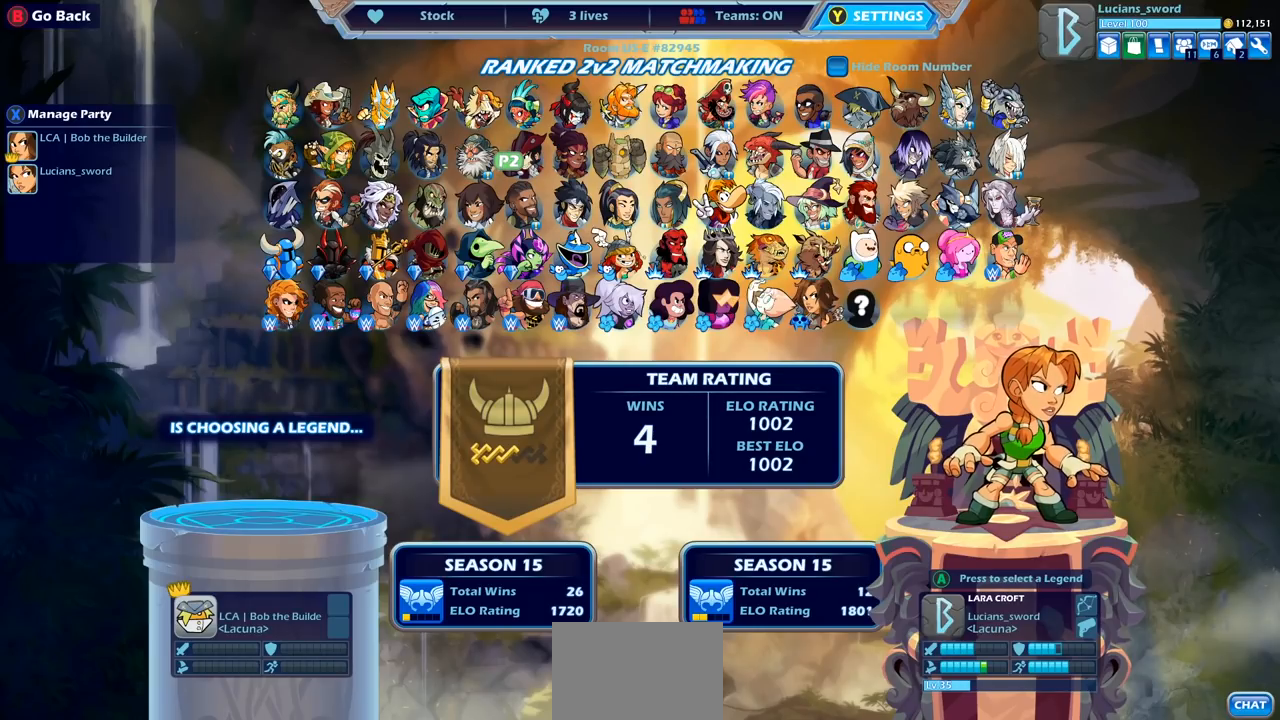
{"buttons": [], "left_stick": "center", "right_stick": "center", "events": []}
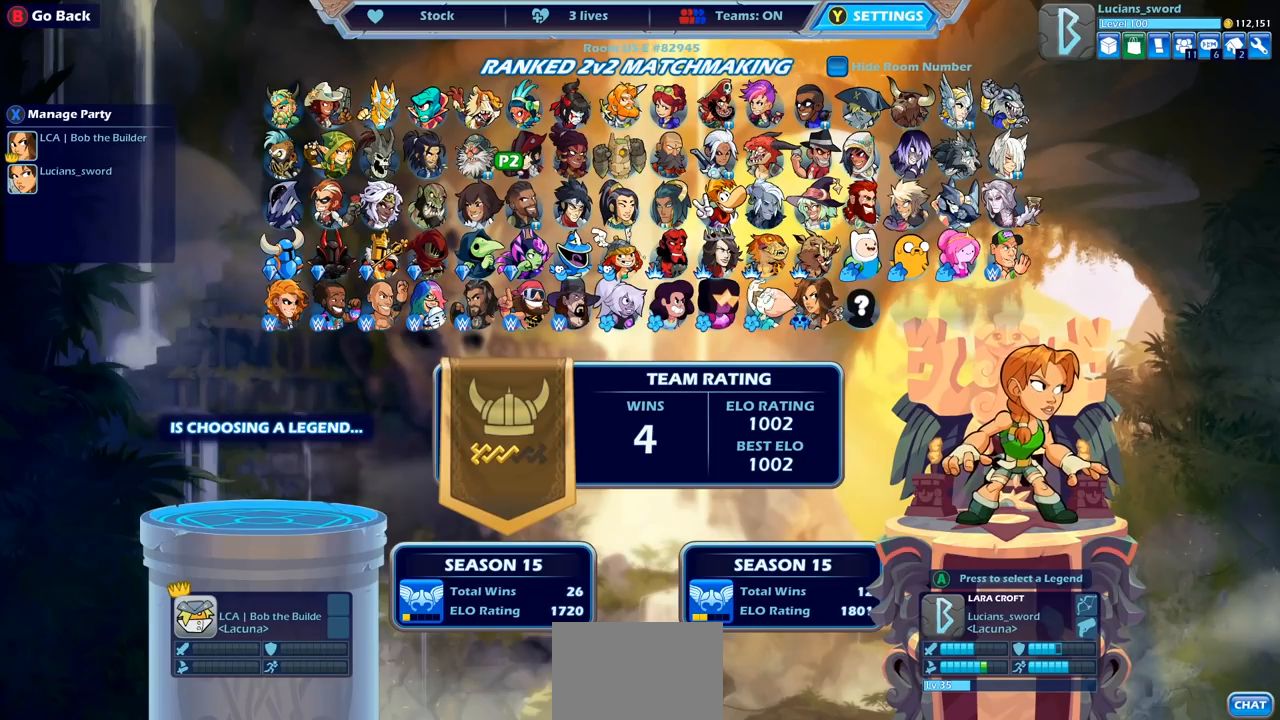
{"buttons": [], "left_stick": "center", "right_stick": "center", "events": []}
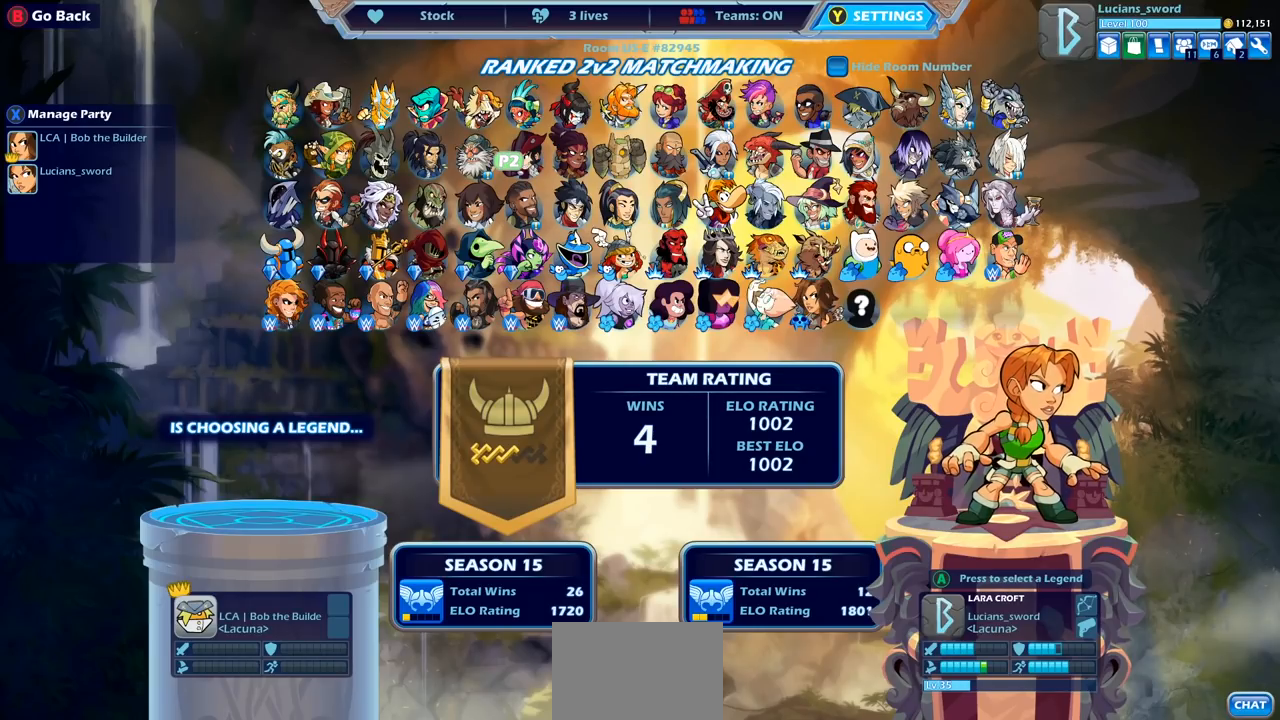
{"buttons": [], "left_stick": "center", "right_stick": "center", "events": []}
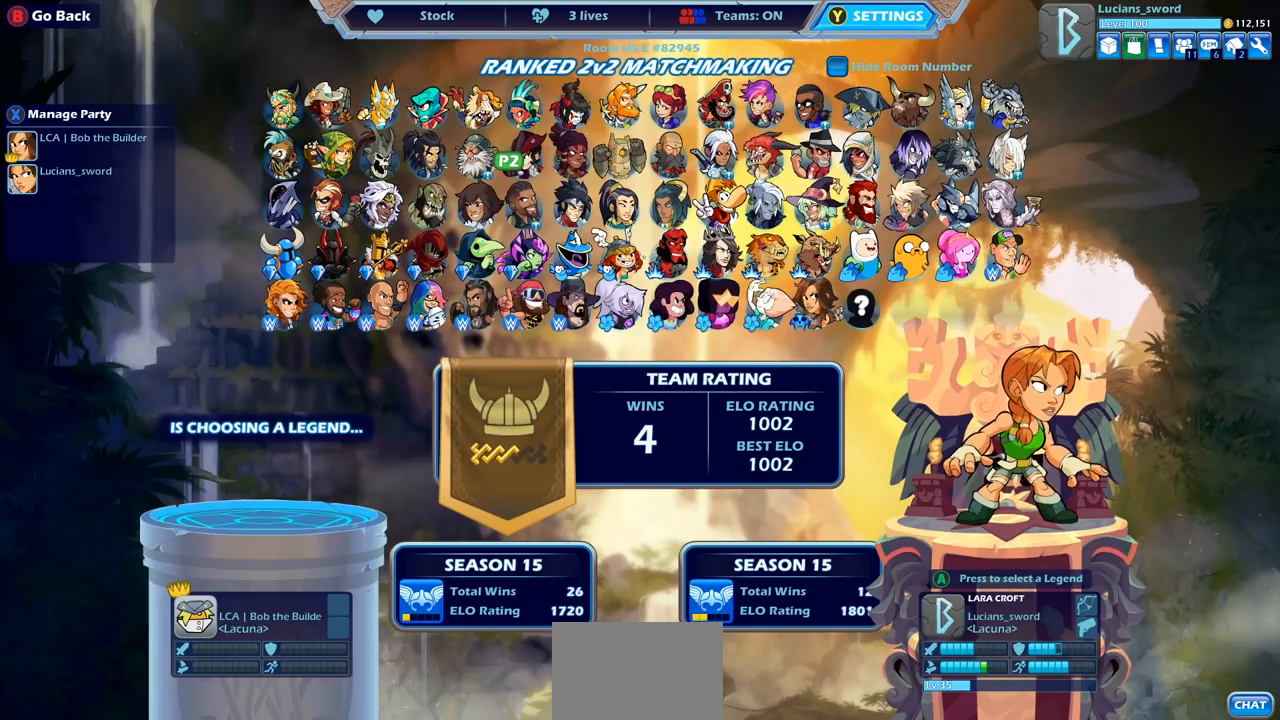
{"buttons": [], "left_stick": "center", "right_stick": "center", "events": []}
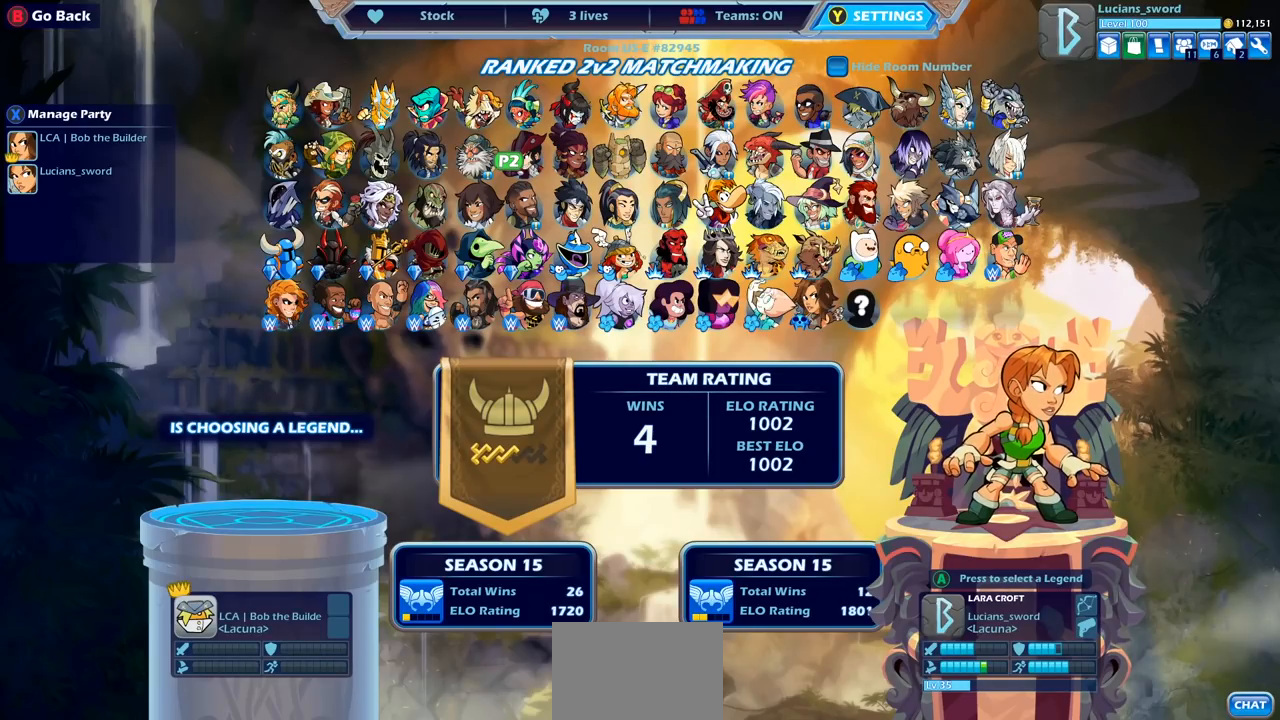
{"buttons": [], "left_stick": "center", "right_stick": "center", "events": [[117, "DPAD_LEFT", "down"], [217, "DPAD_LEFT", "up"]]}
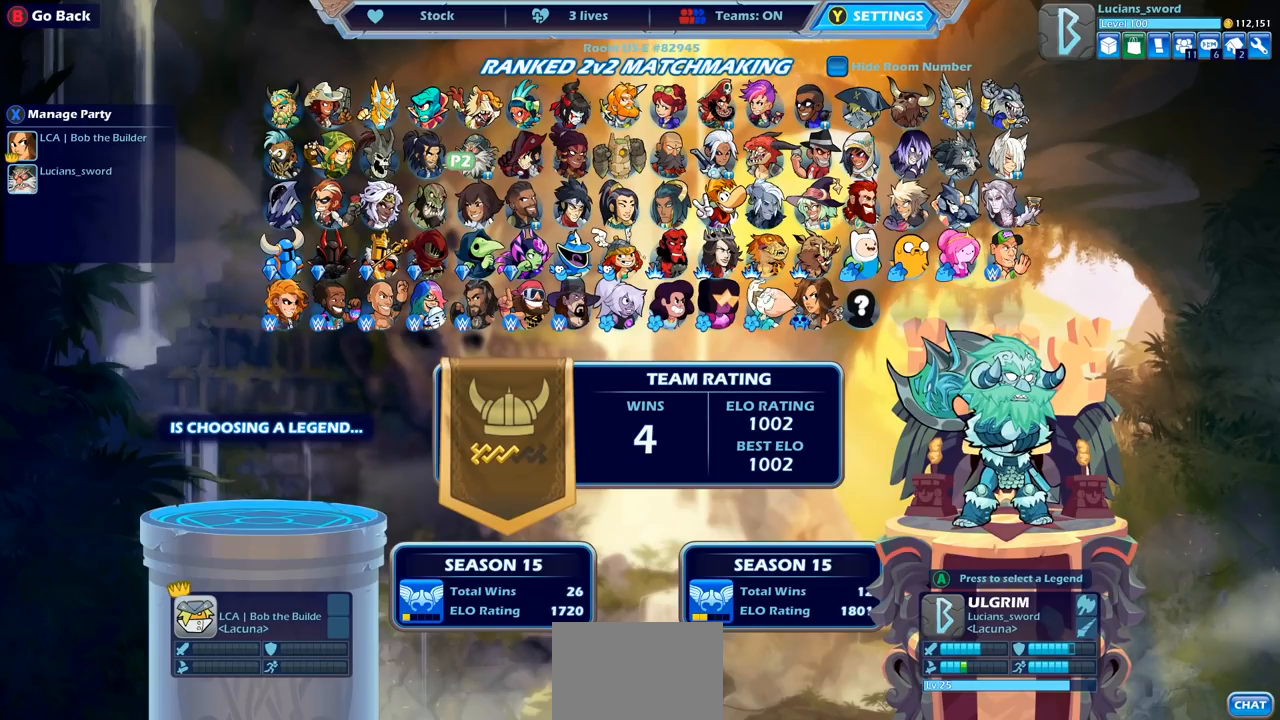
{"buttons": ["DPAD_RIGHT"], "left_stick": "center", "right_stick": "center", "events": [[500, "DPAD_RIGHT", "down"]]}
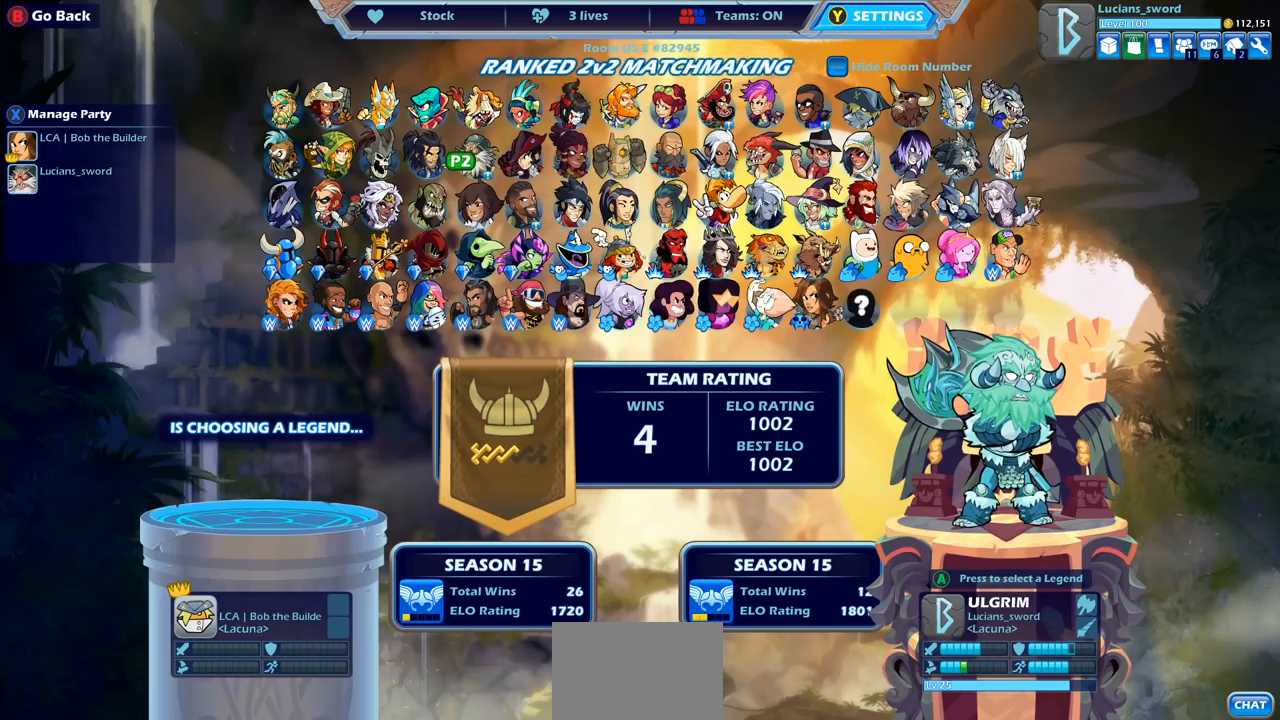
{"buttons": [], "left_stick": "center", "right_stick": "center", "events": [[83, "DPAD_RIGHT", "up"]]}
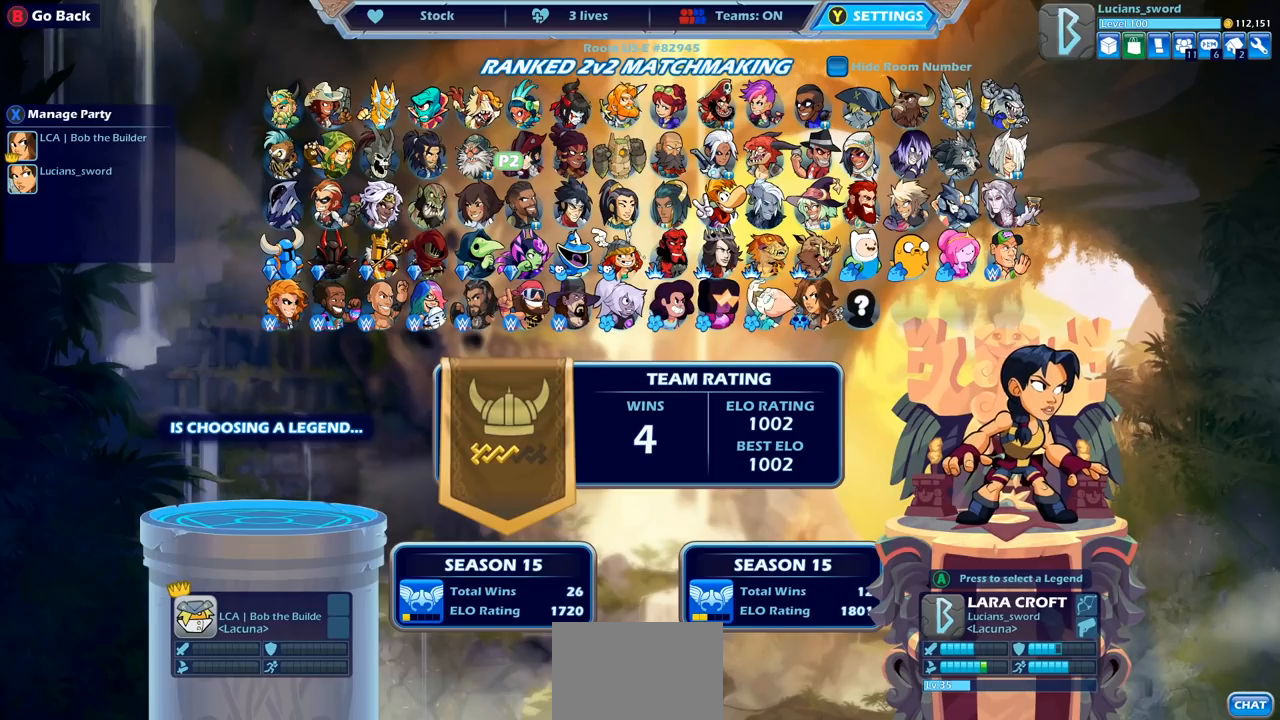
{"buttons": [], "left_stick": "center", "right_stick": "center", "events": []}
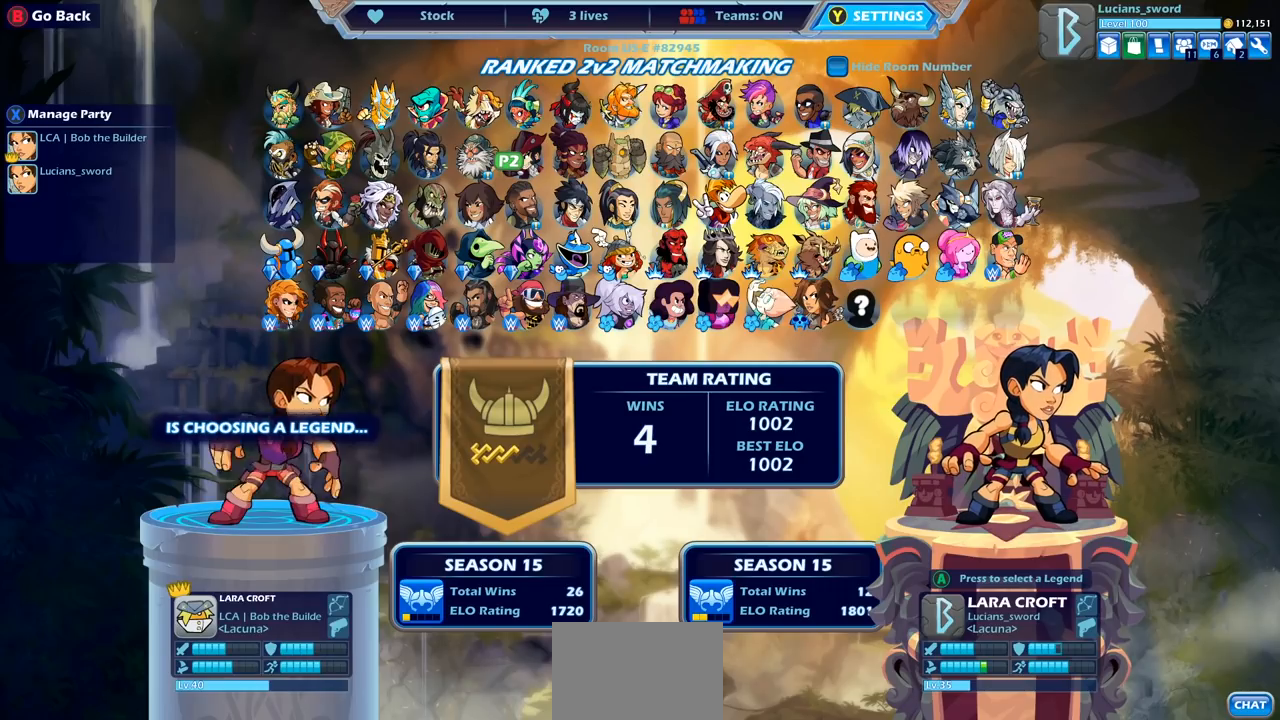
{"buttons": [], "left_stick": "center", "right_stick": "center", "events": []}
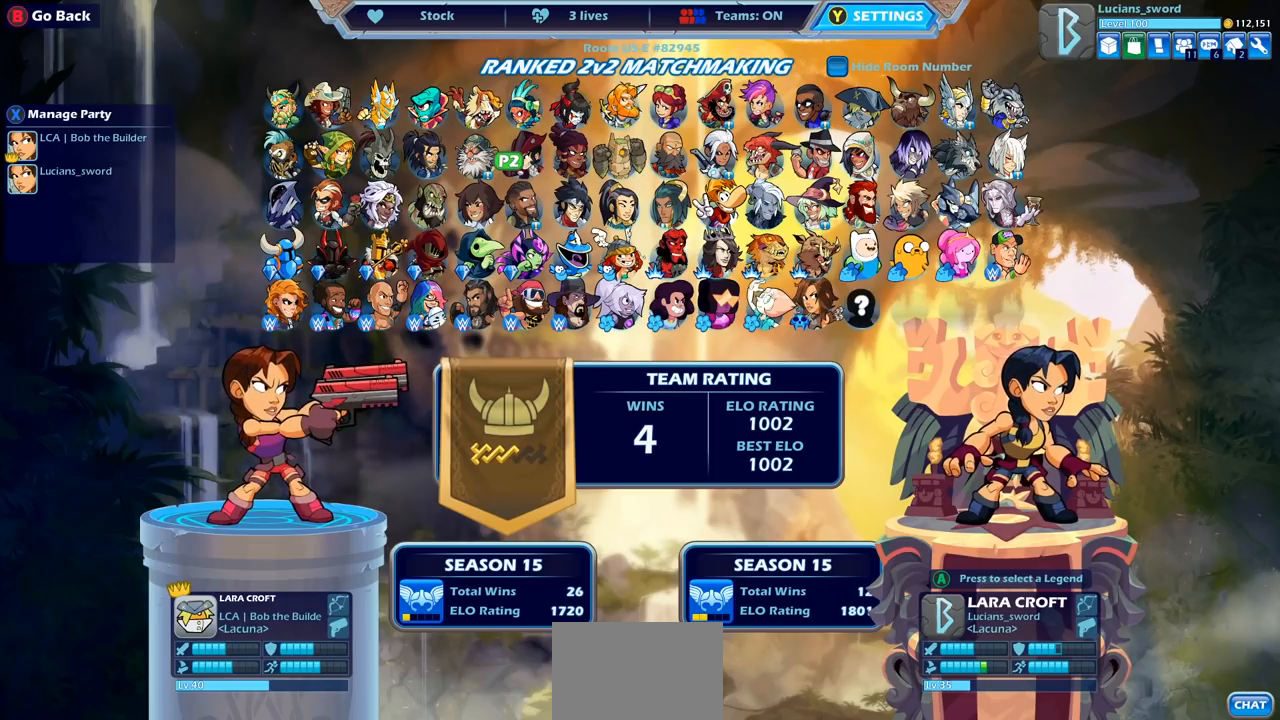
{"buttons": [], "left_stick": "center", "right_stick": "center", "events": []}
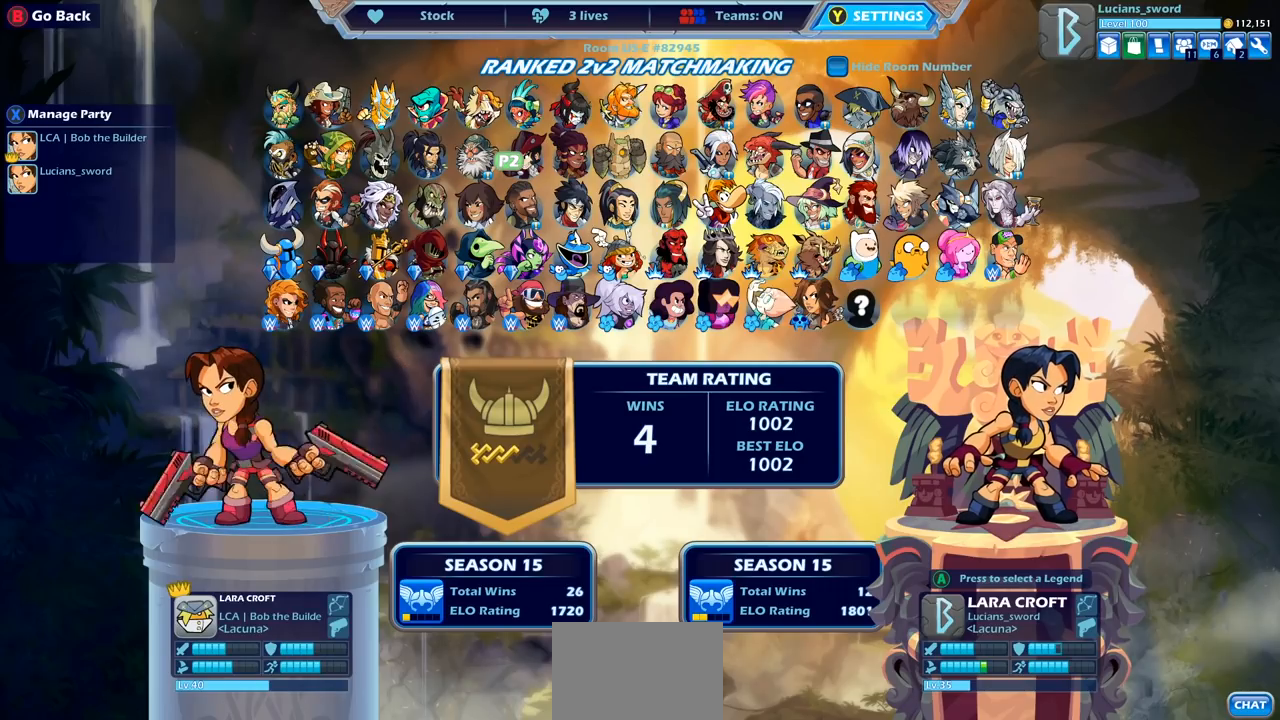
{"buttons": [], "left_stick": "center", "right_stick": "center", "events": []}
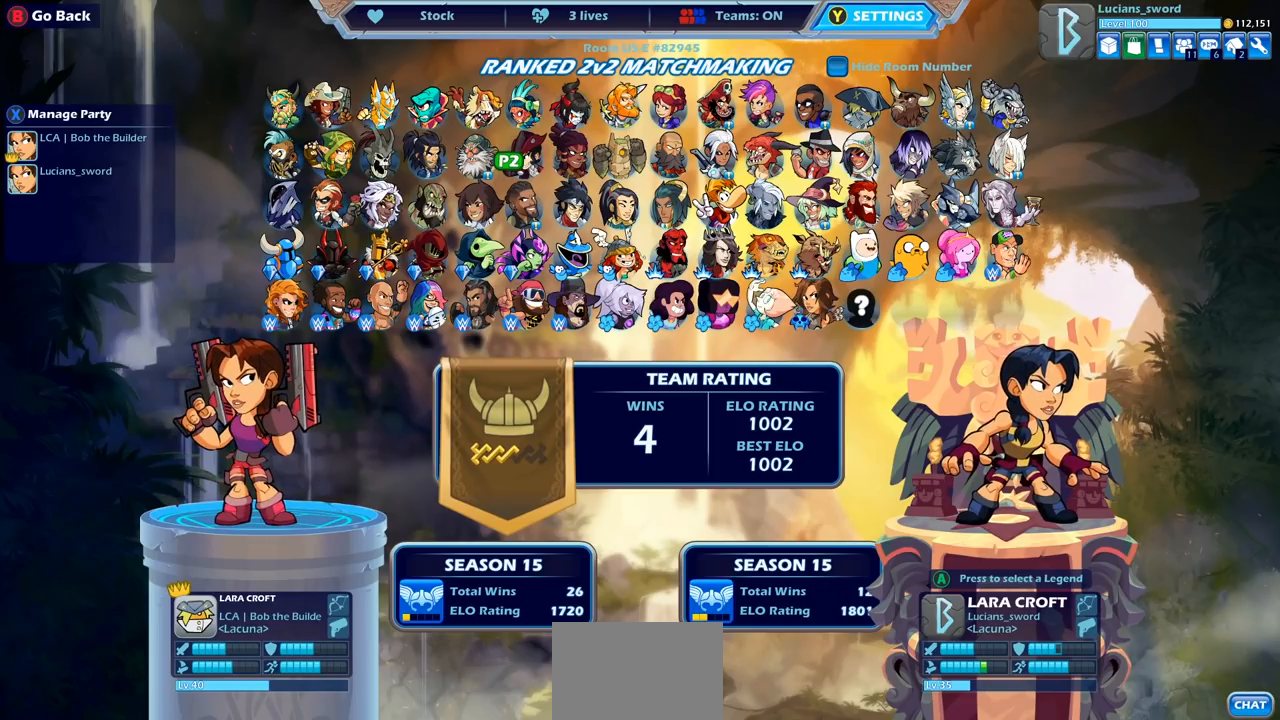
{"buttons": [], "left_stick": "center", "right_stick": "center", "events": []}
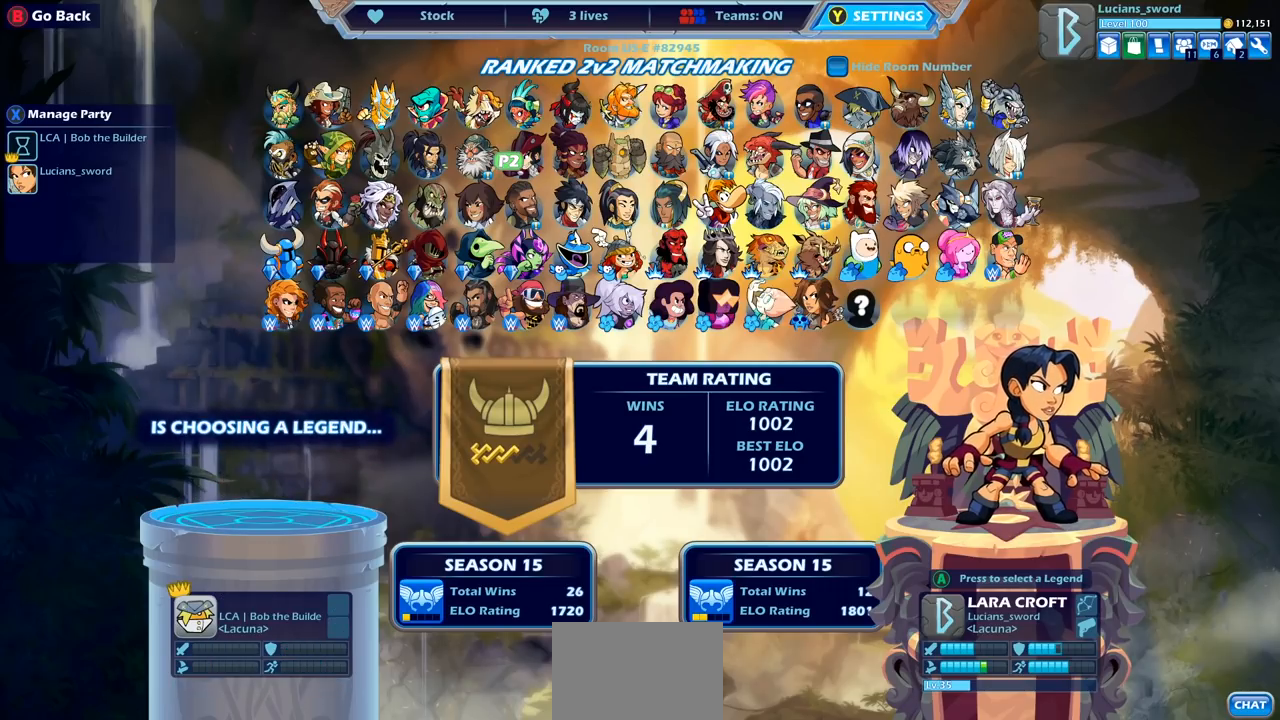
{"buttons": [], "left_stick": "center", "right_stick": "center", "events": [[50, "DPAD_RIGHT", "down"], [117, "DPAD_RIGHT", "up"]]}
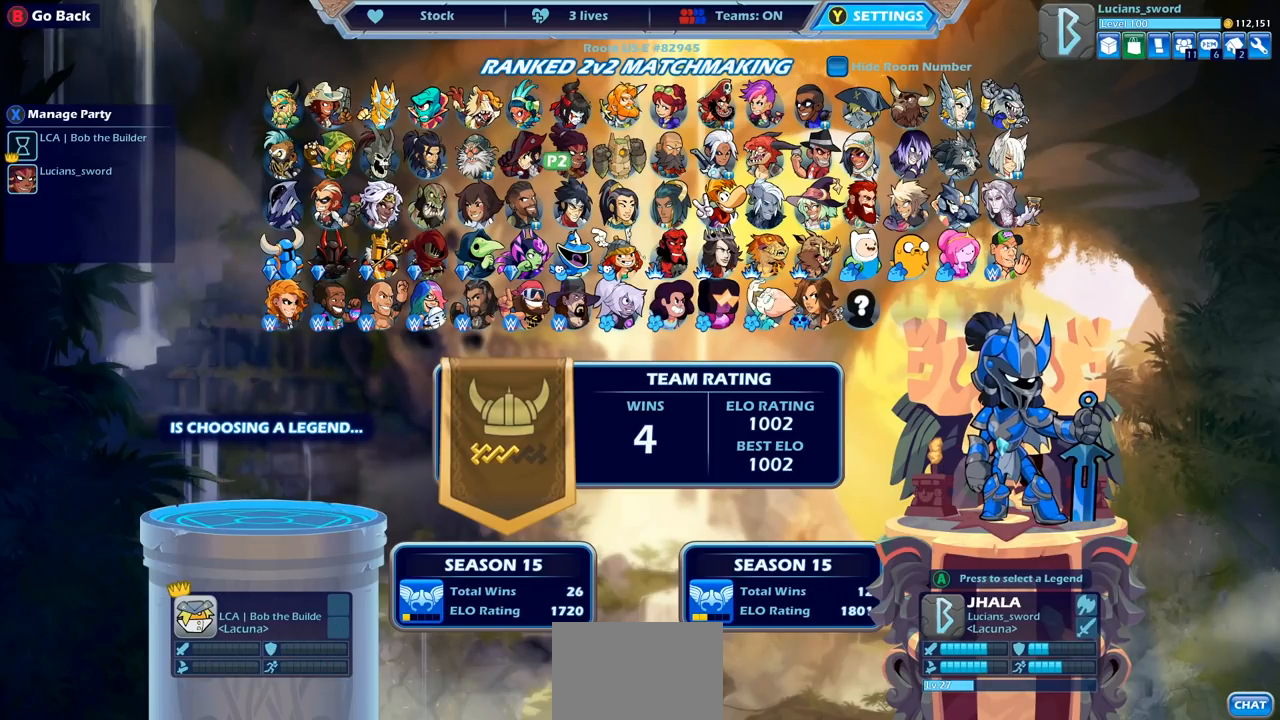
{"buttons": [], "left_stick": "center", "right_stick": "center", "events": [[33, "DPAD_LEFT", "down"], [117, "DPAD_LEFT", "up"]]}